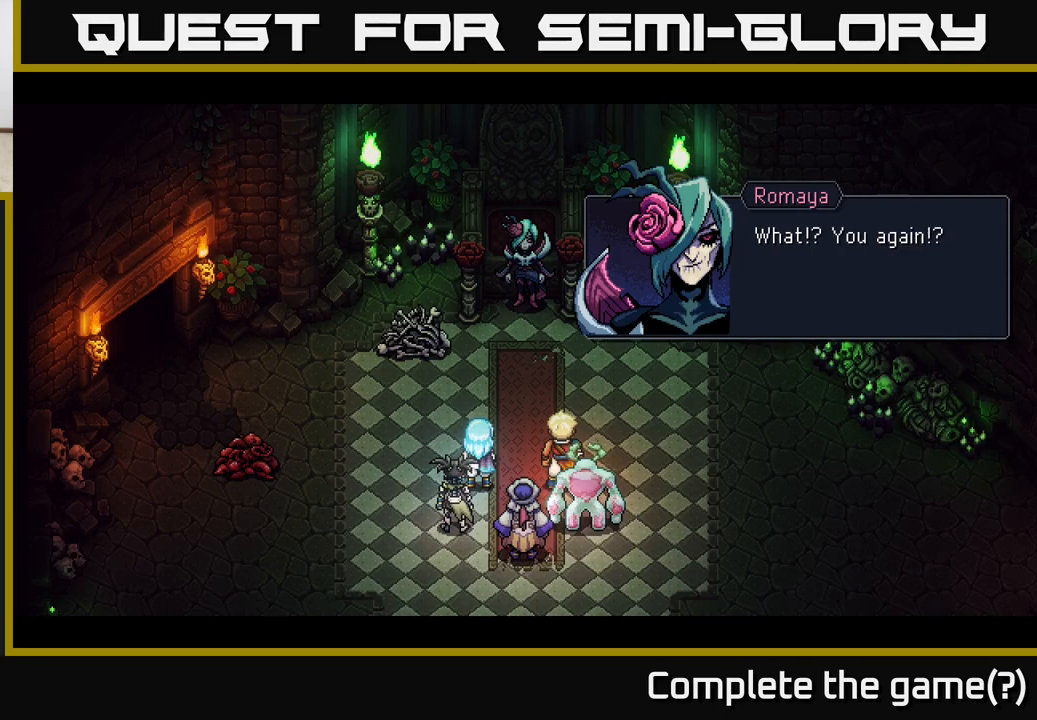
Gameplay with a controller (Xbox layout); each line is a JSON object with the inputs held at the frame after it. "events" lists button and stick changes between this image and that frame as [ms after this image, input, new state], when the widget could be followed in between.
{"buttons": [], "left_stick": "center", "right_stick": "center", "events": [[83, "A", "down"], [100, "A", "up"], [117, "A", "down"], [167, "A", "up"]]}
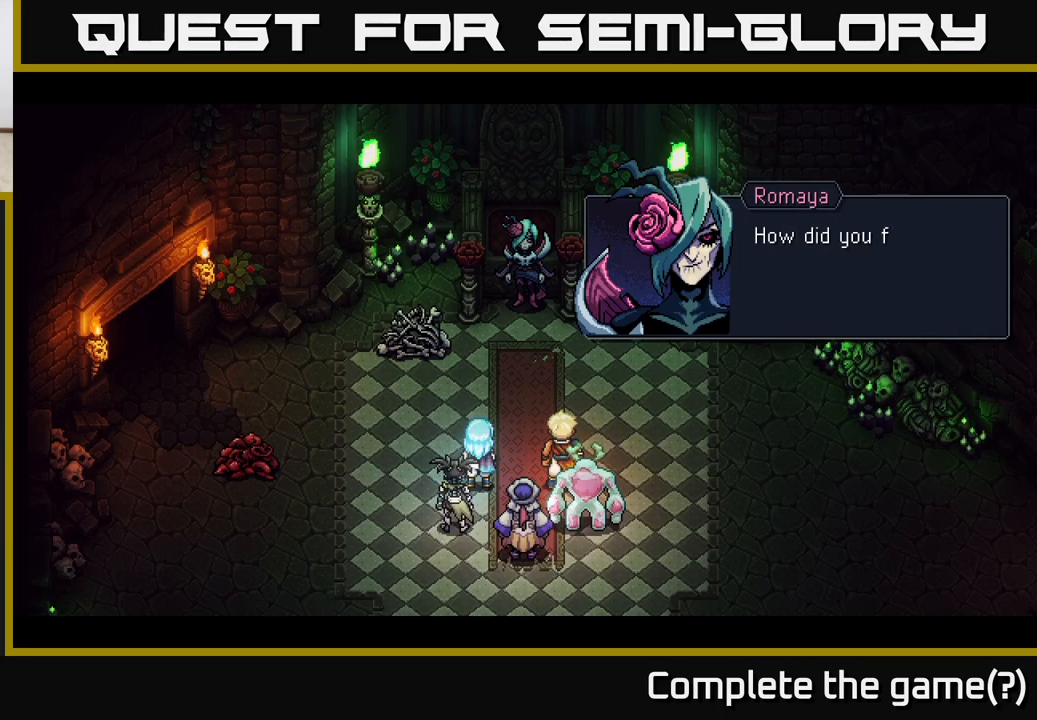
{"buttons": [], "left_stick": "center", "right_stick": "center", "events": []}
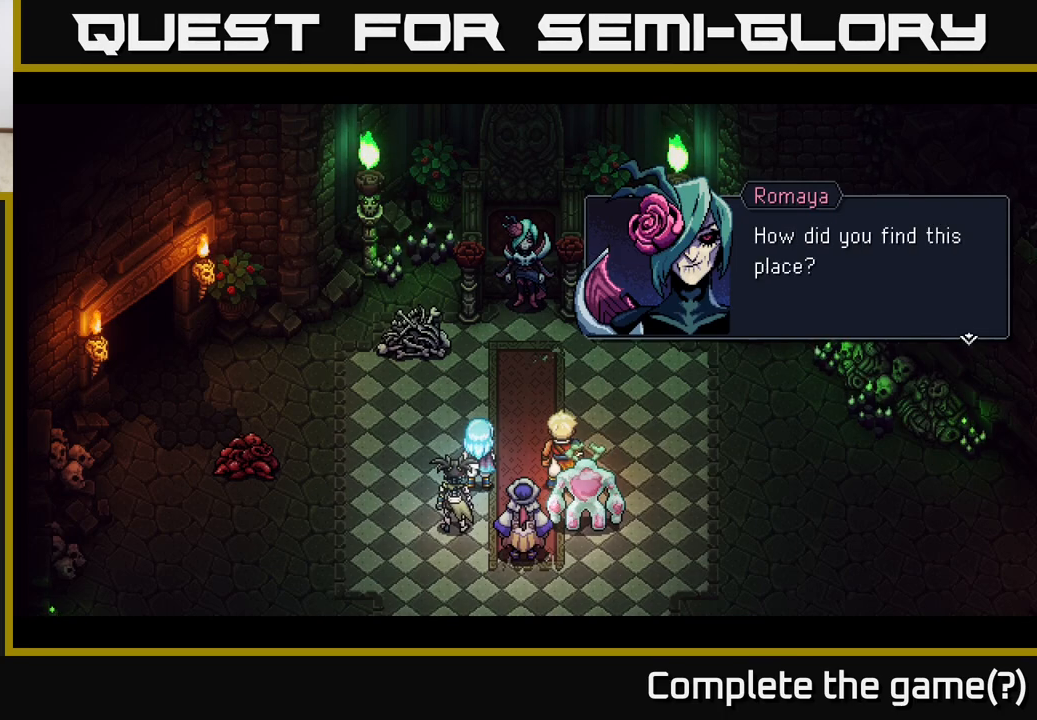
{"buttons": [], "left_stick": "center", "right_stick": "center", "events": []}
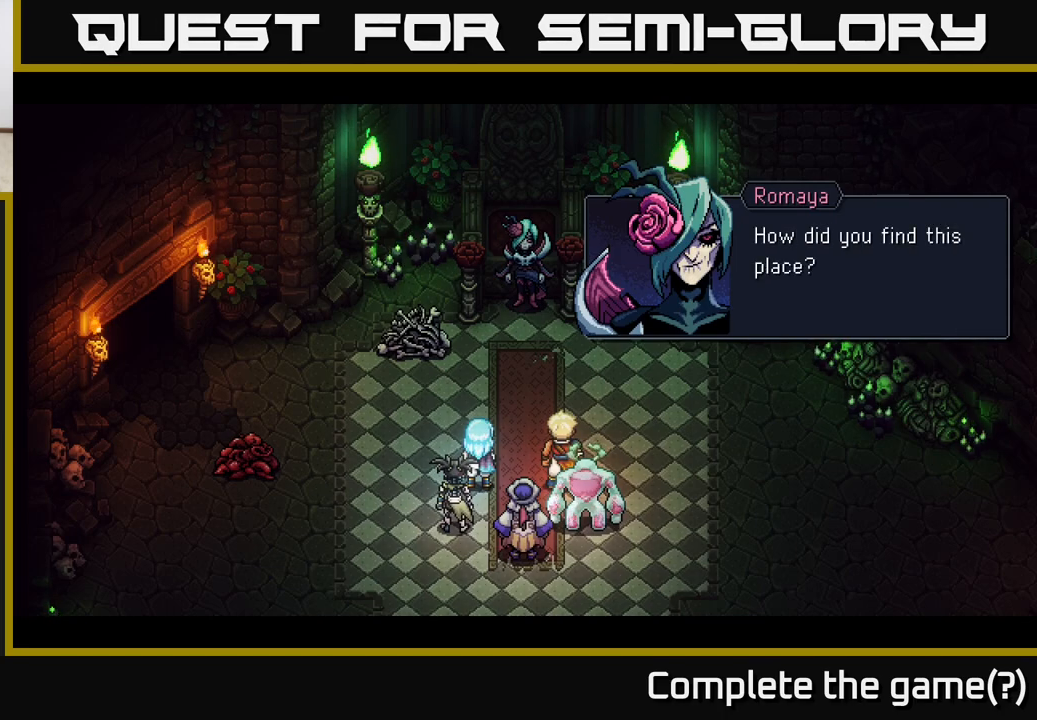
{"buttons": [], "left_stick": "center", "right_stick": "center", "events": [[317, "A", "down"], [467, "A", "up"]]}
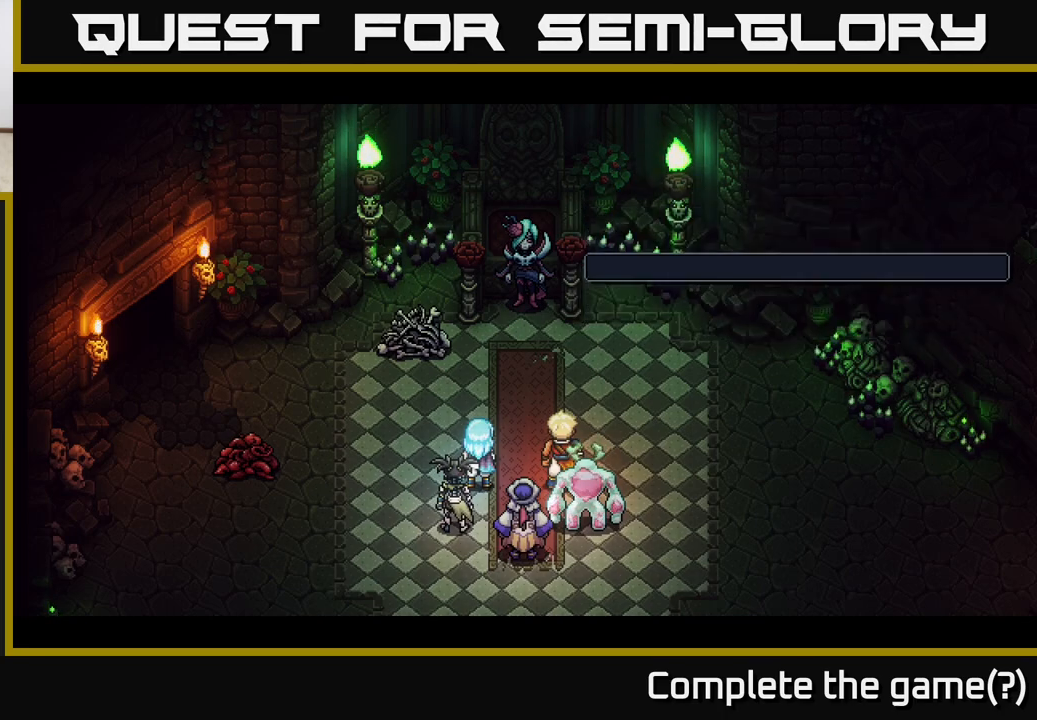
{"buttons": [], "left_stick": "center", "right_stick": "center", "events": []}
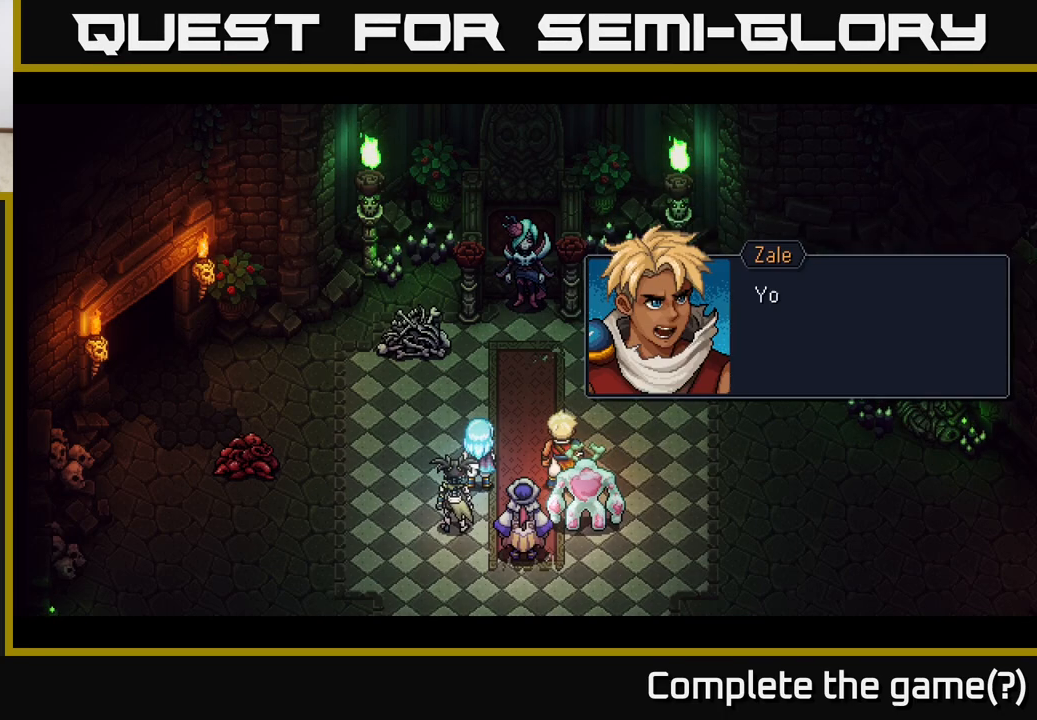
{"buttons": [], "left_stick": "center", "right_stick": "center", "events": []}
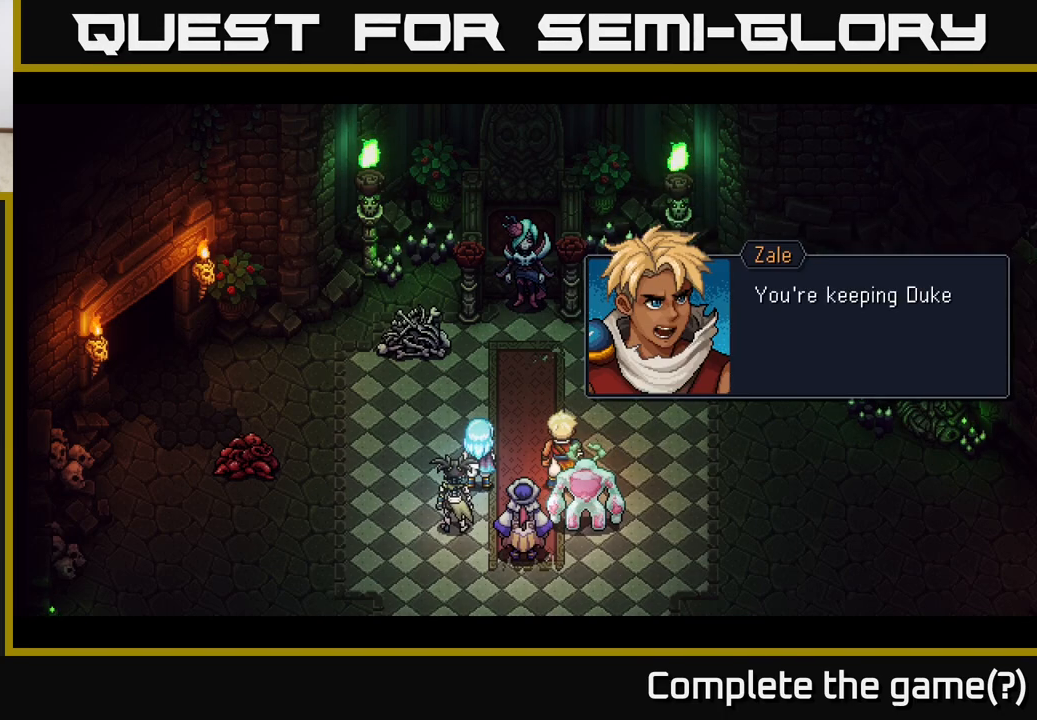
{"buttons": [], "left_stick": "center", "right_stick": "center", "events": [[117, "A", "down"], [250, "A", "up"]]}